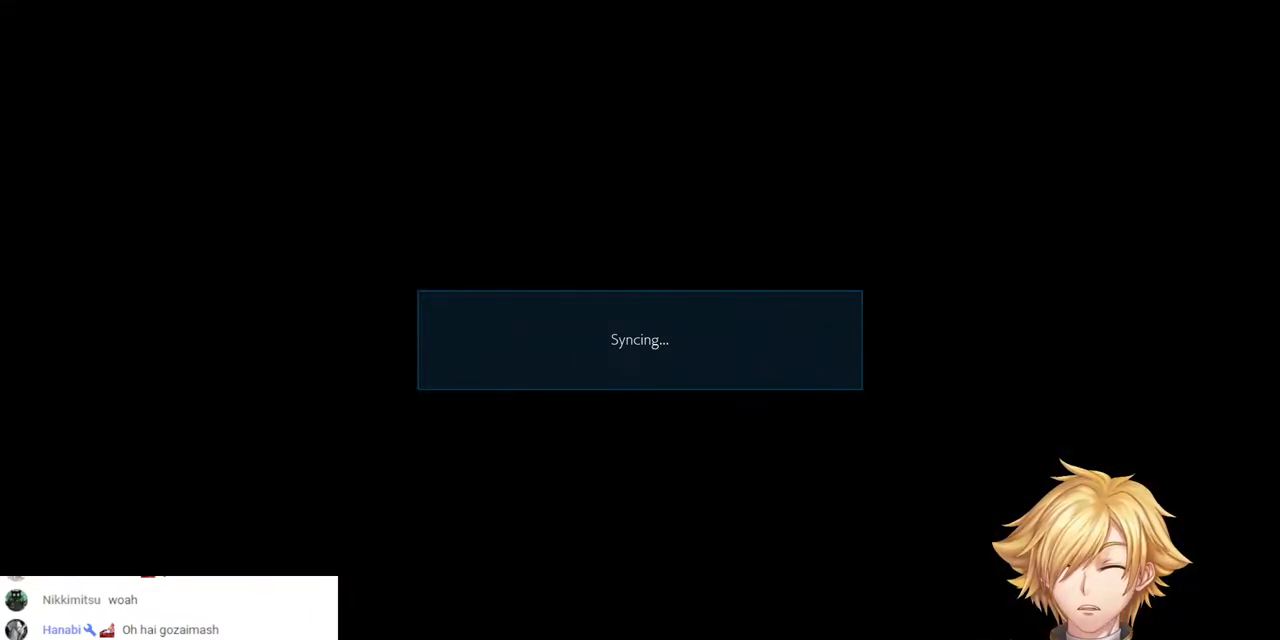
Gameplay with a controller (PlayStation layout); each line is a JSON object with the inputs held at the frame after it (dt_ms = milliseconds from this image to that frame). "events" lists button and stick changes between this image and that frame as [ms after this image, input, new state], when the widget could be followed in between. Not read: DPAD_LEFT.
{"dt_ms": 500, "buttons": ["START"], "left_stick": "center", "right_stick": "center", "events": [[417, "START", "down"]]}
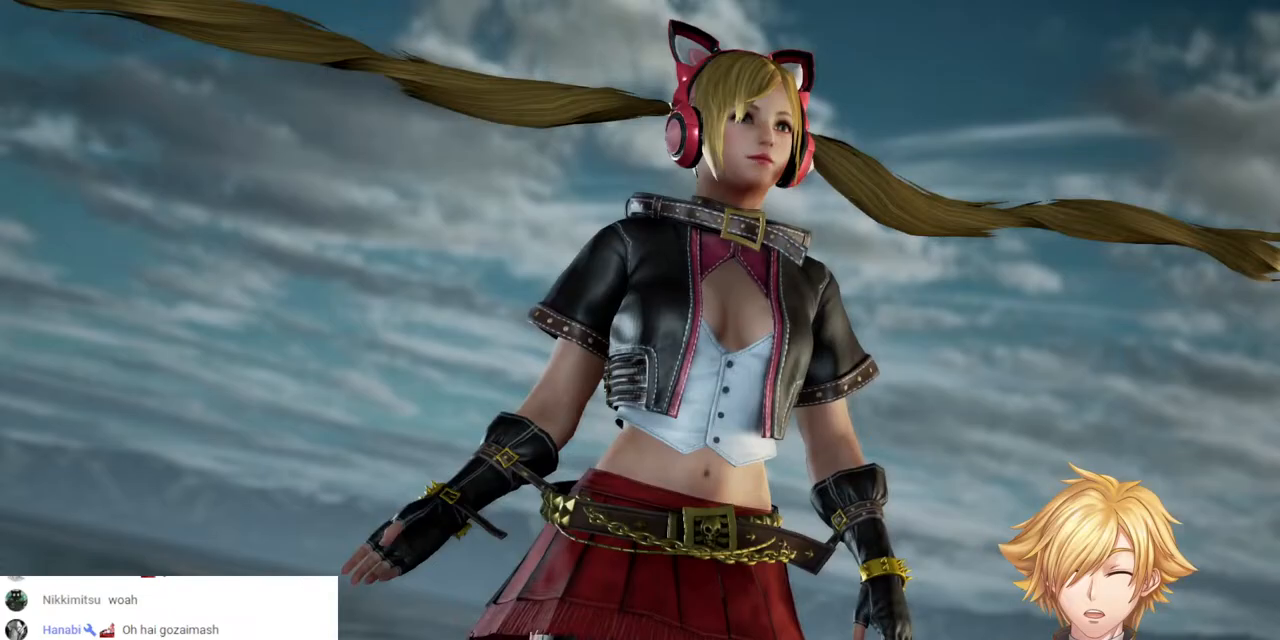
{"dt_ms": 500, "buttons": [], "left_stick": "center", "right_stick": "center", "events": [[83, "START", "up"], [283, "START", "down"], [433, "START", "up"]]}
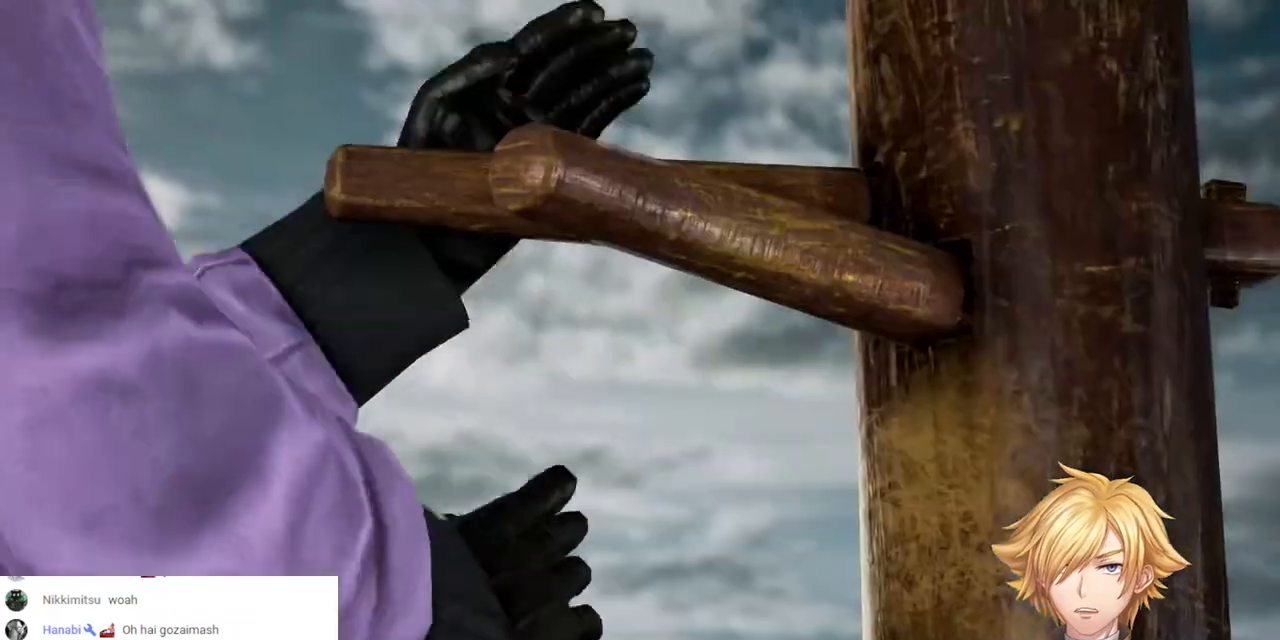
{"dt_ms": 500, "buttons": [], "left_stick": "center", "right_stick": "center", "events": [[100, "START", "down"], [233, "START", "up"]]}
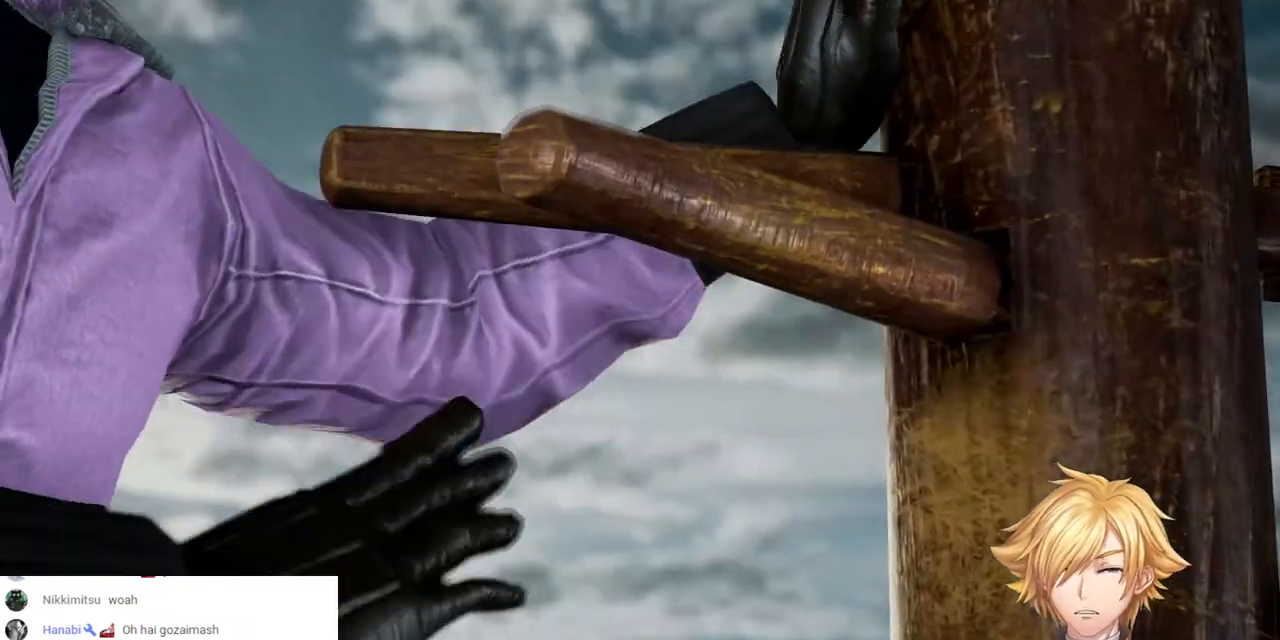
{"dt_ms": 500, "buttons": ["START"], "left_stick": "center", "right_stick": "center", "events": [[33, "START", "down"], [167, "START", "up"], [417, "START", "down"]]}
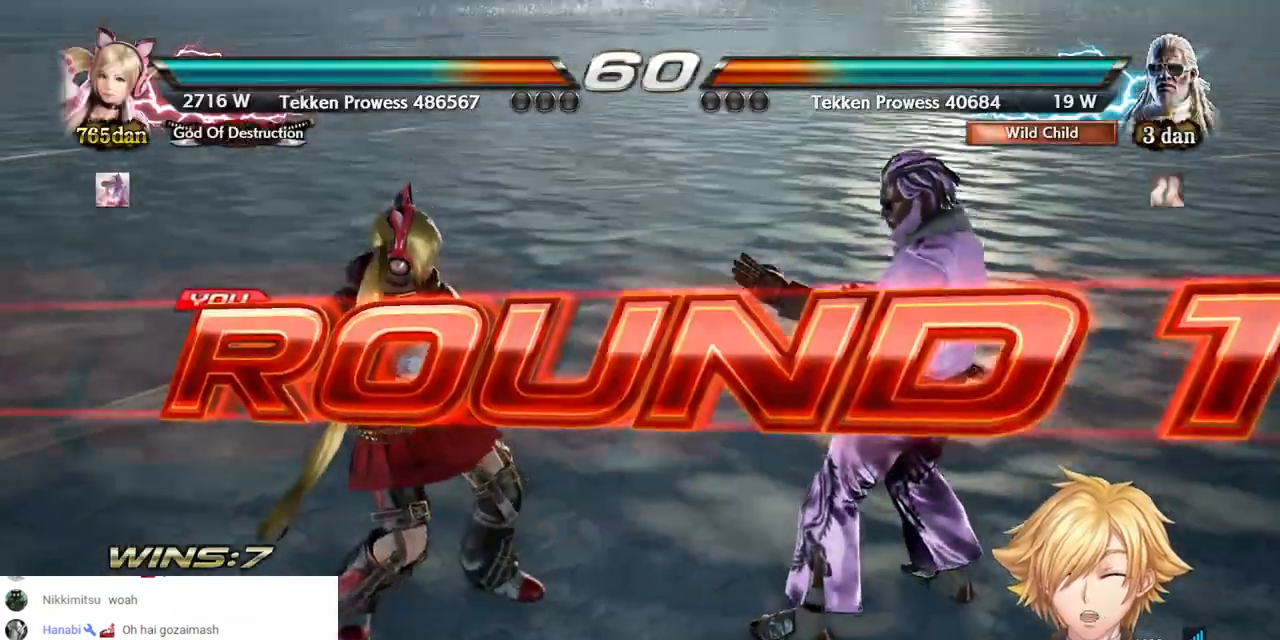
{"dt_ms": 500, "buttons": [], "left_stick": "center", "right_stick": "center", "events": [[50, "START", "up"]]}
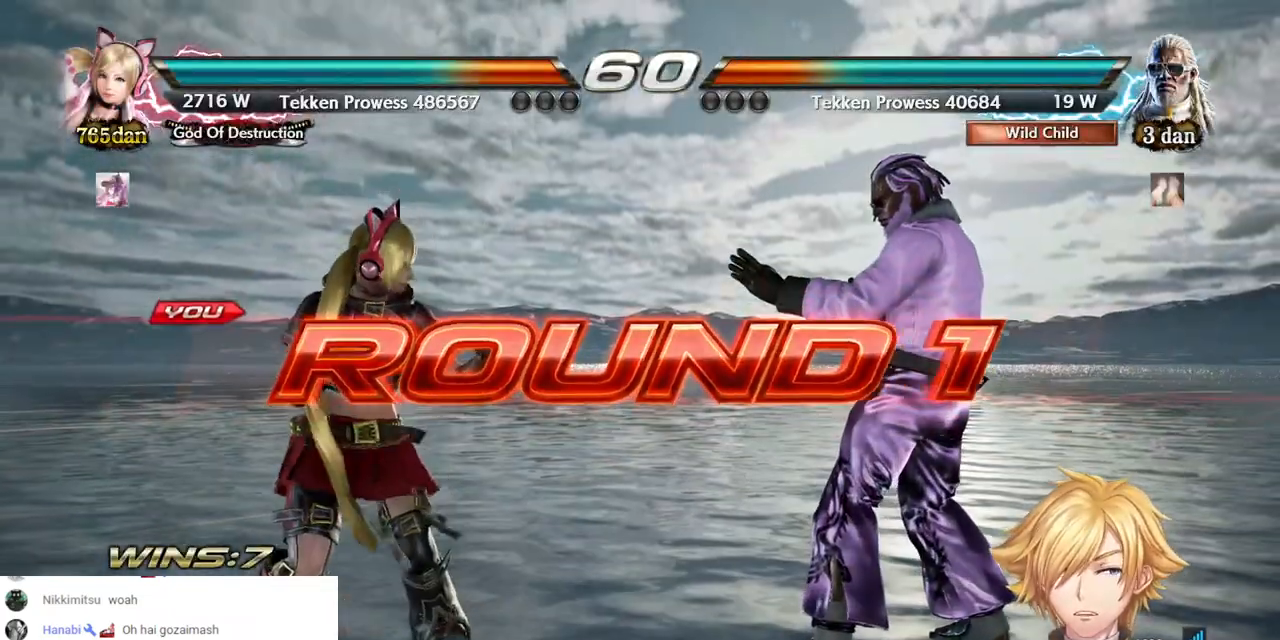
{"dt_ms": 500, "buttons": [], "left_stick": "center", "right_stick": "center", "events": []}
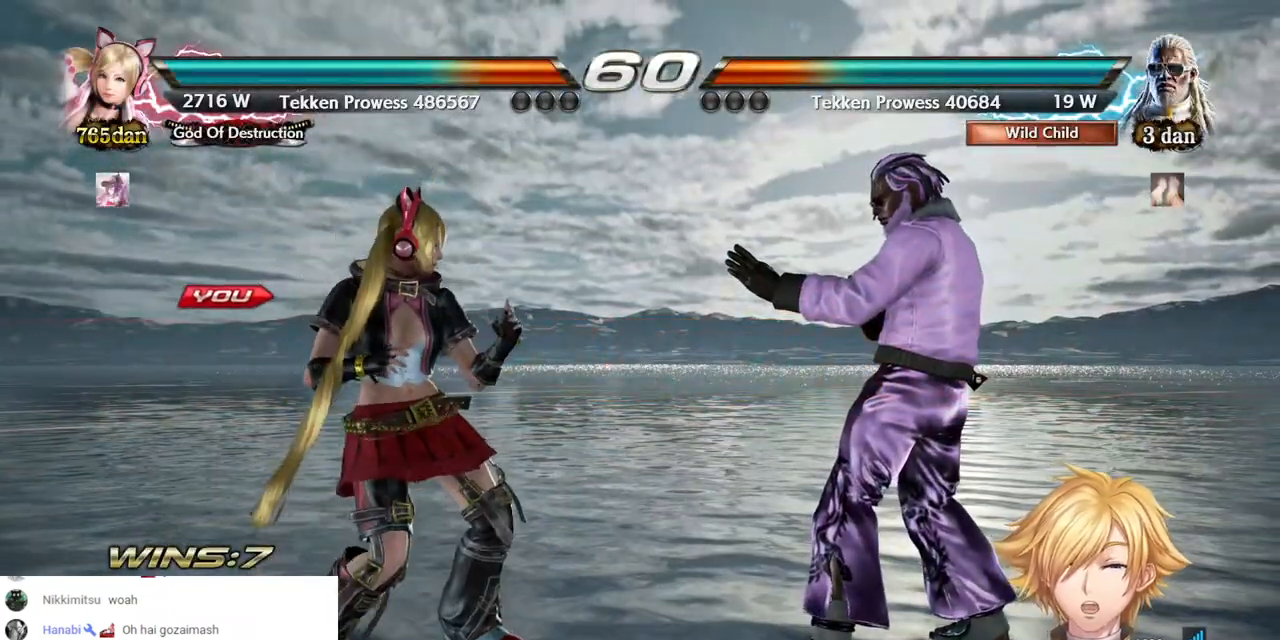
{"dt_ms": 500, "buttons": [], "left_stick": "center", "right_stick": "center", "events": []}
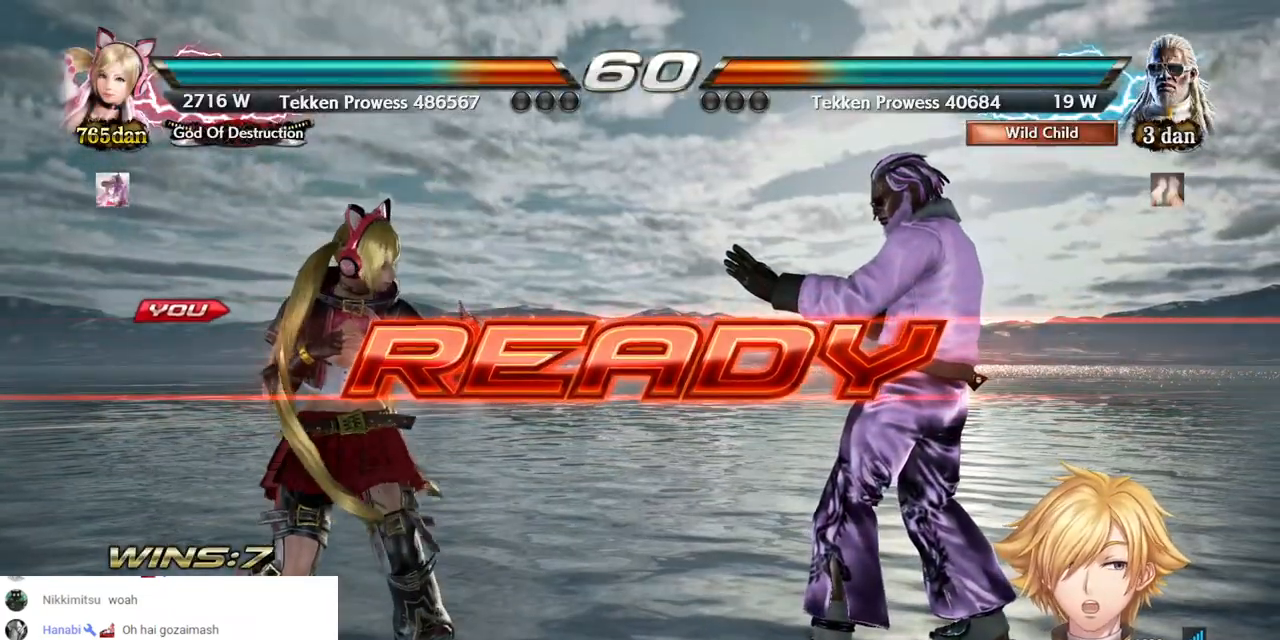
{"dt_ms": 500, "buttons": [], "left_stick": "center", "right_stick": "center", "events": []}
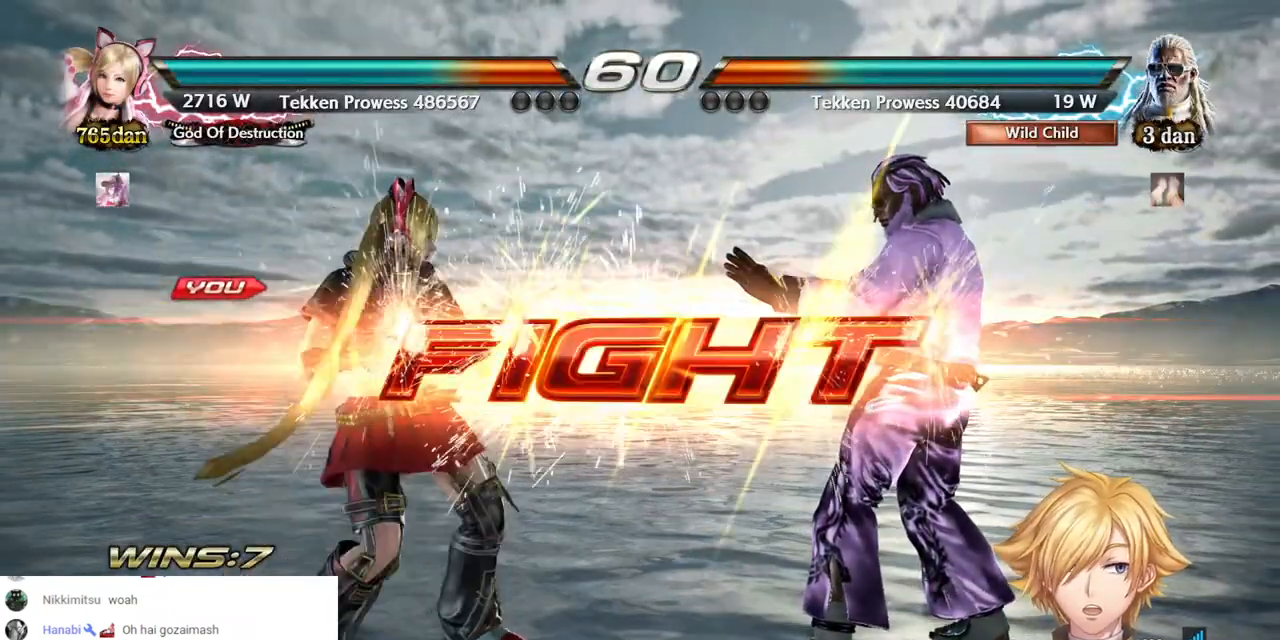
{"dt_ms": 500, "buttons": [], "left_stick": "center", "right_stick": "center", "events": [[300, "DPAD_UP", "down"], [383, "DPAD_UP", "up"]]}
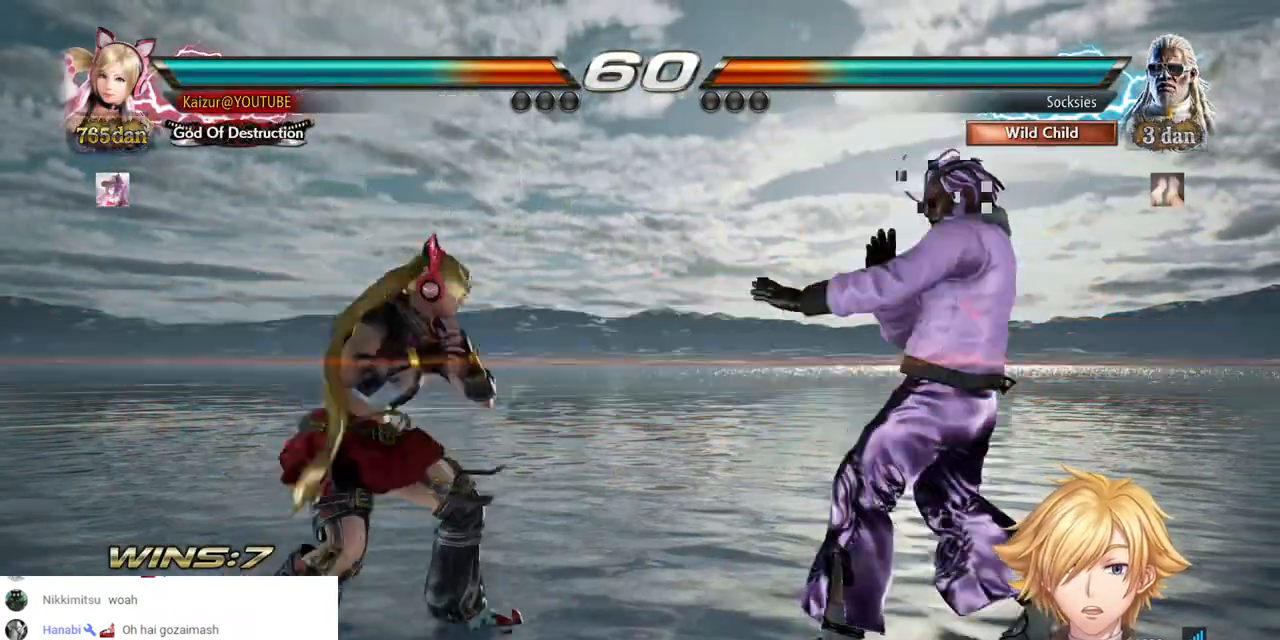
{"dt_ms": 500, "buttons": ["CROSS", "DPAD_RIGHT"], "left_stick": "center", "right_stick": "center", "events": [[17, "DPAD_RIGHT", "down"], [83, "DPAD_RIGHT", "up"], [150, "DPAD_RIGHT", "down"], [283, "CROSS", "down"], [333, "DPAD_UP", "down"], [383, "DPAD_UP", "up"]]}
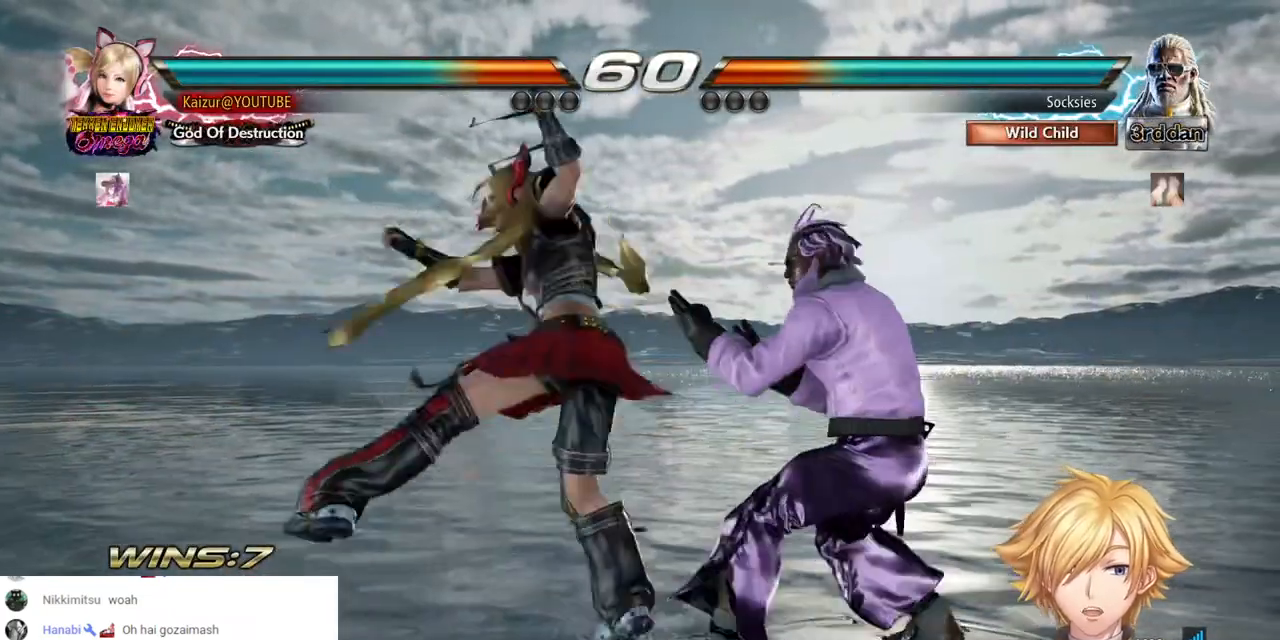
{"dt_ms": 500, "buttons": ["R1", "DPAD_DOWN", "DPAD_RIGHT"], "left_stick": "center", "right_stick": "center", "events": [[317, "CROSS", "up"], [317, "DPAD_RIGHT", "up"], [367, "DPAD_RIGHT", "down"], [450, "DPAD_DOWN", "down"], [500, "R1", "down"]]}
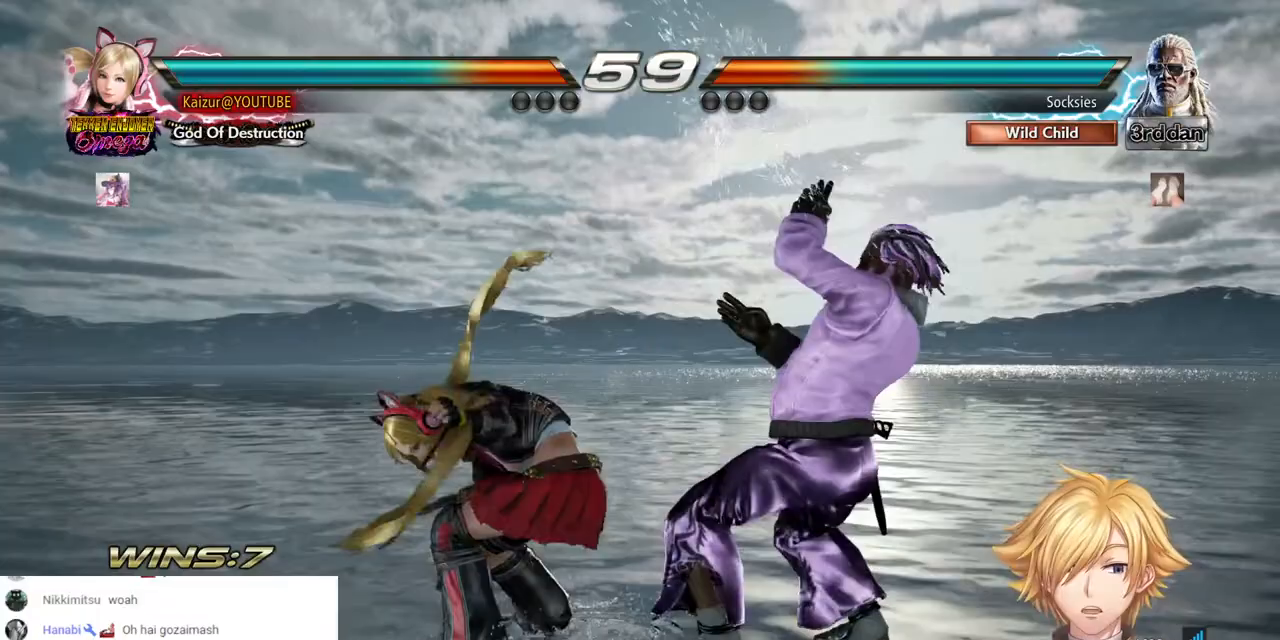
{"dt_ms": 500, "buttons": ["DPAD_DOWN", "DPAD_RIGHT"], "left_stick": "center", "right_stick": "center", "events": [[117, "R1", "up"], [167, "R1", "down"], [250, "R1", "up"], [317, "R1", "down"], [417, "R1", "up"]]}
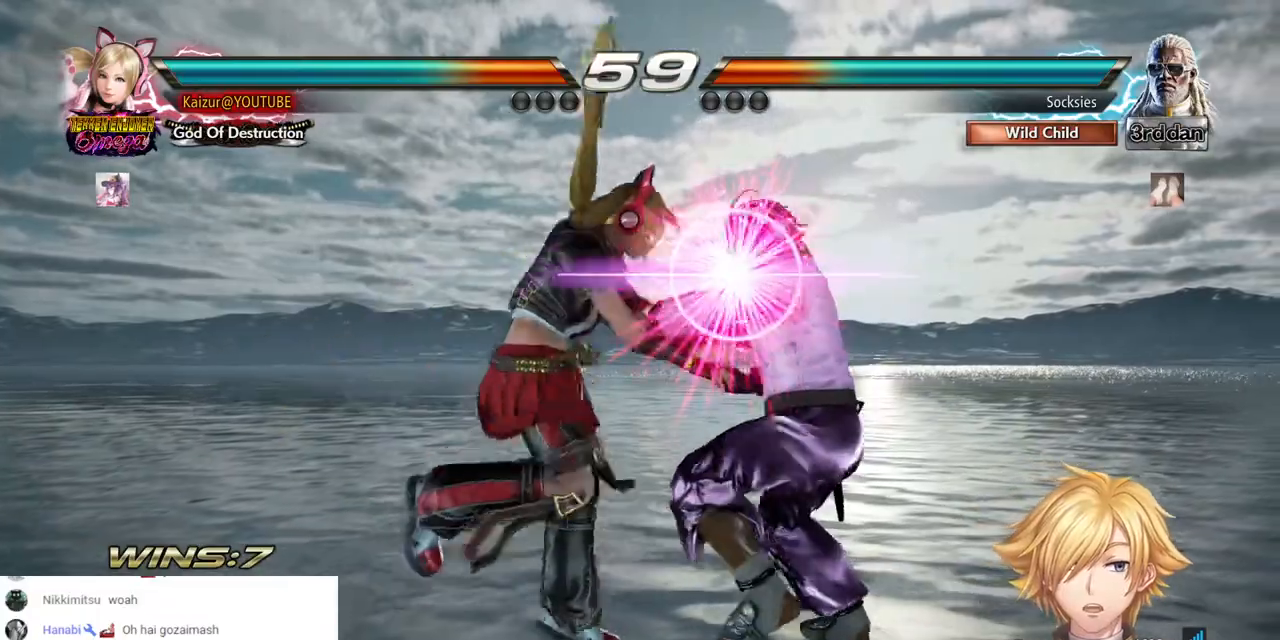
{"dt_ms": 500, "buttons": ["DPAD_DOWN", "DPAD_RIGHT"], "left_stick": "center", "right_stick": "center", "events": [[383, "SQUARE", "down"], [500, "SQUARE", "up"]]}
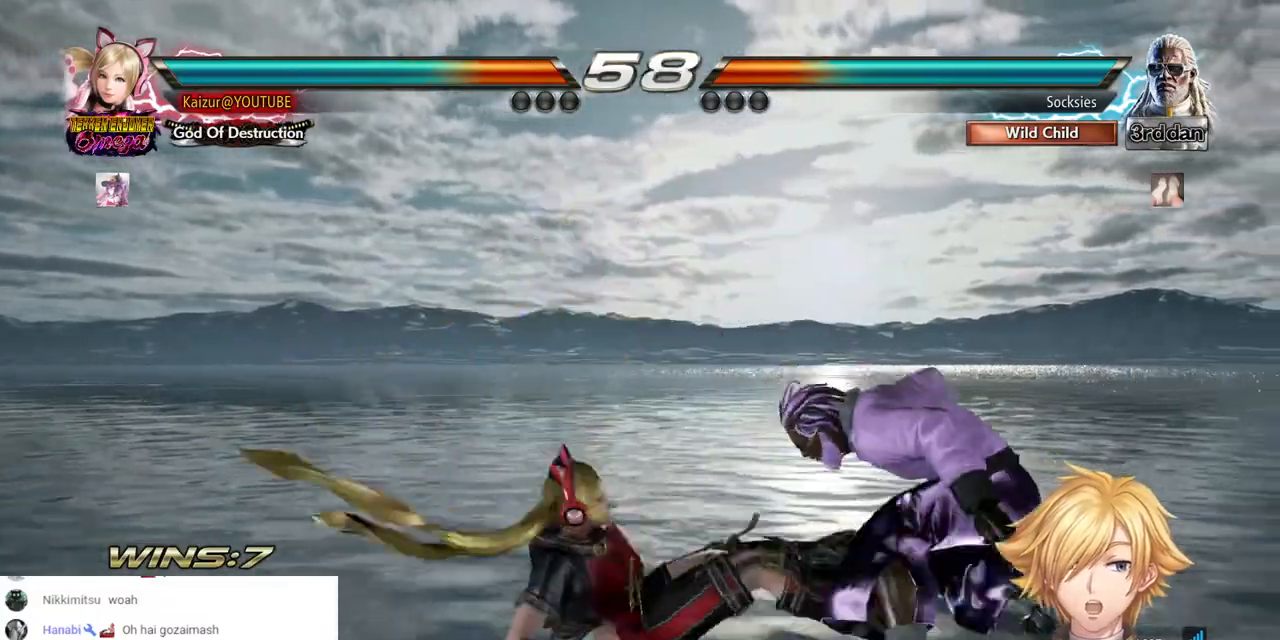
{"dt_ms": 500, "buttons": [], "left_stick": "center", "right_stick": "center", "events": [[67, "DPAD_DOWN", "up"], [67, "DPAD_RIGHT", "up"]]}
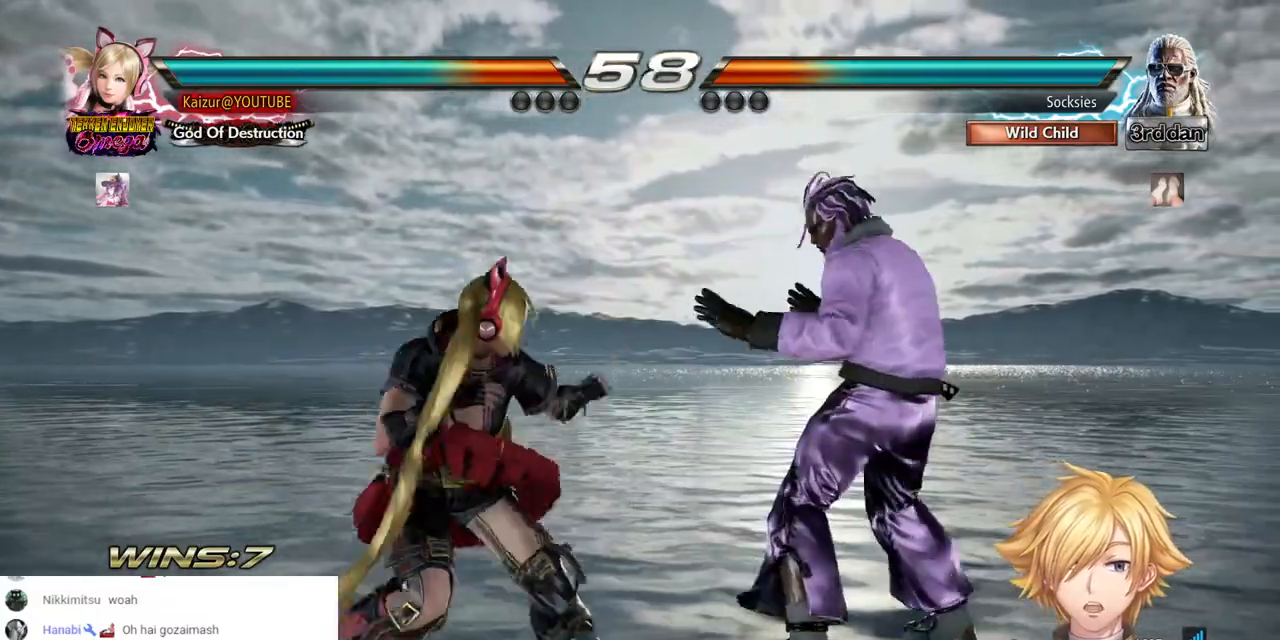
{"dt_ms": 500, "buttons": [], "left_stick": "center", "right_stick": "center", "events": []}
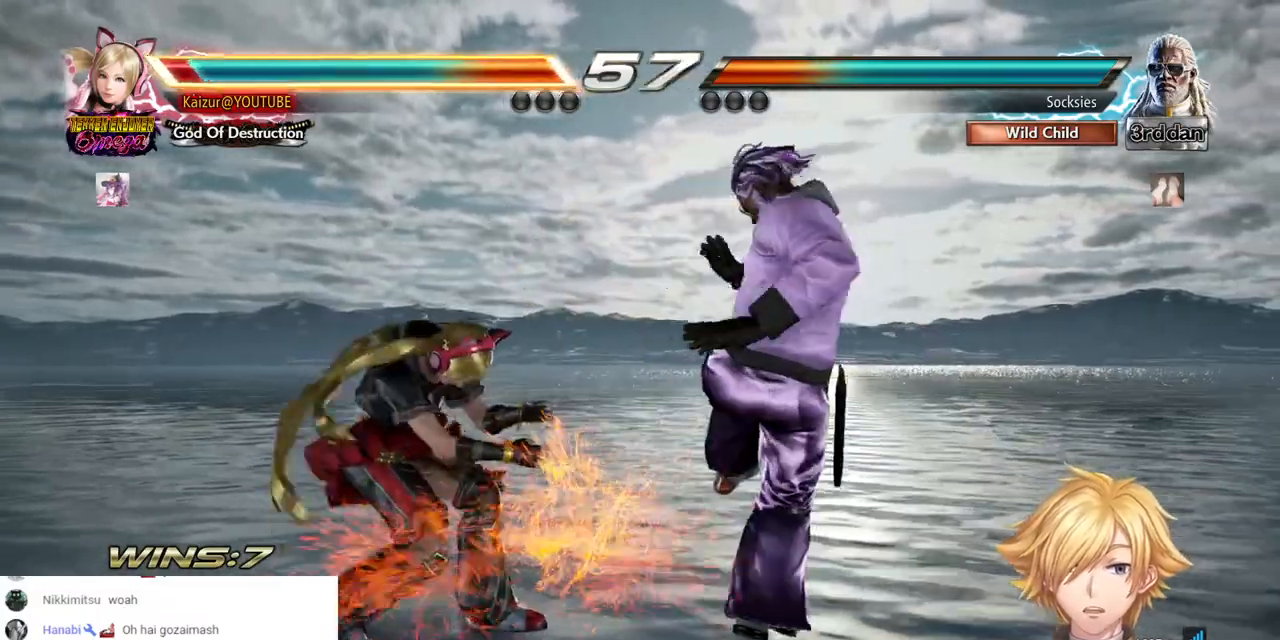
{"dt_ms": 500, "buttons": ["CROSS"], "left_stick": "center", "right_stick": "center", "events": [[283, "CROSS", "down"]]}
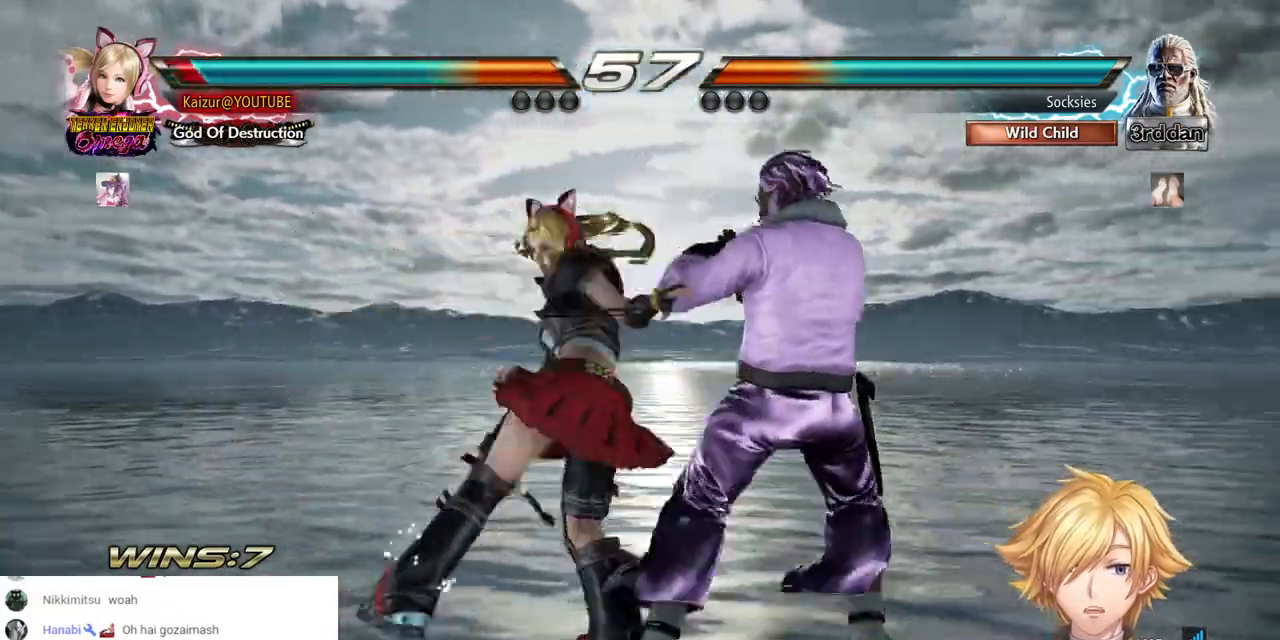
{"dt_ms": 500, "buttons": ["CIRCLE"], "left_stick": "center", "right_stick": "center", "events": [[400, "CROSS", "up"], [400, "DPAD_RIGHT", "down"], [500, "CIRCLE", "down"], [500, "DPAD_RIGHT", "up"]]}
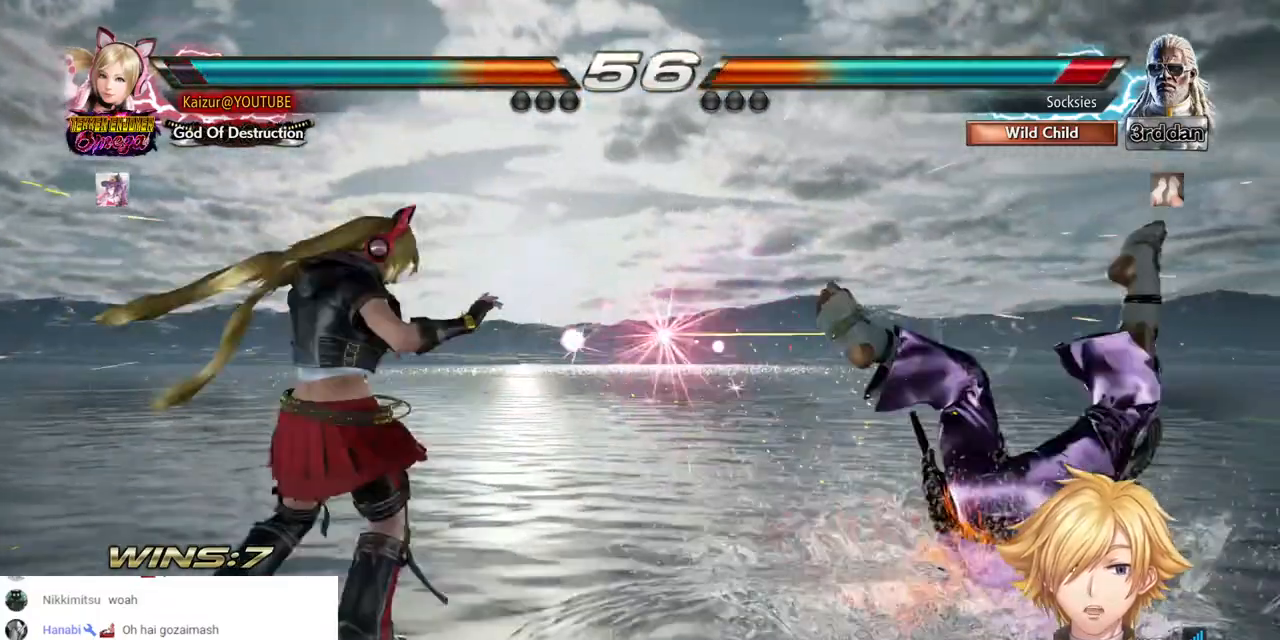
{"dt_ms": 1000, "buttons": ["DPAD_RIGHT"], "left_stick": "center", "right_stick": "center"}
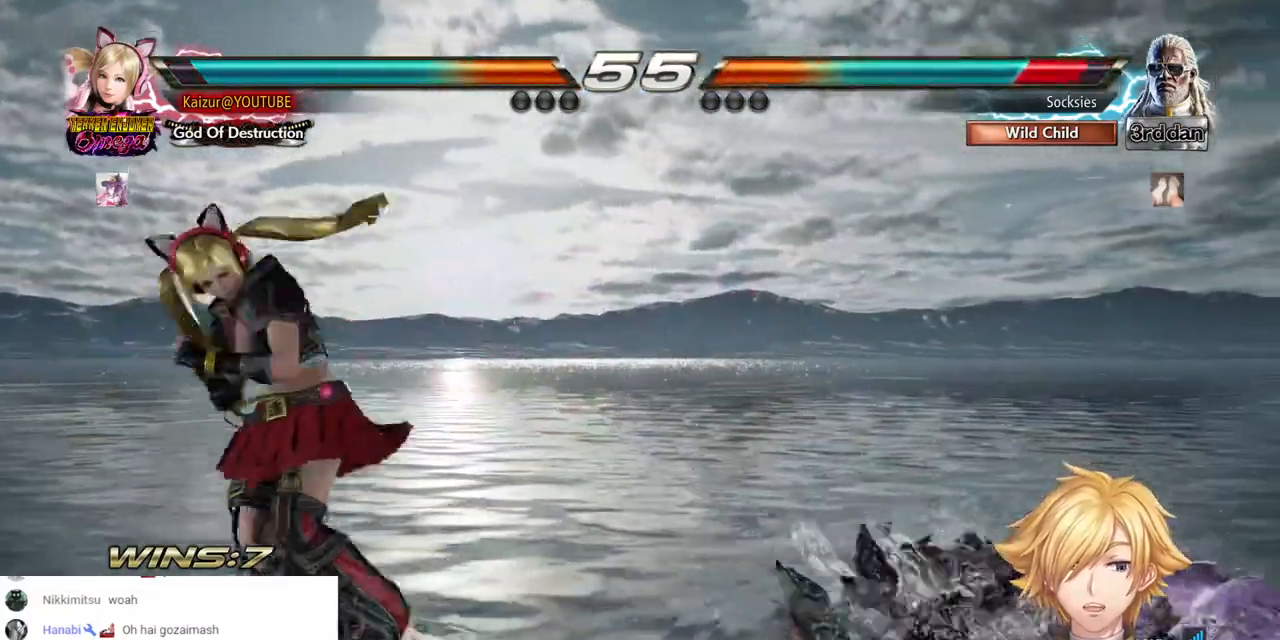
{"dt_ms": 500, "buttons": [], "left_stick": "center", "right_stick": "center", "events": [[250, "DPAD_RIGHT", "up"], [350, "DPAD_RIGHT", "down"], [400, "DPAD_RIGHT", "up"]]}
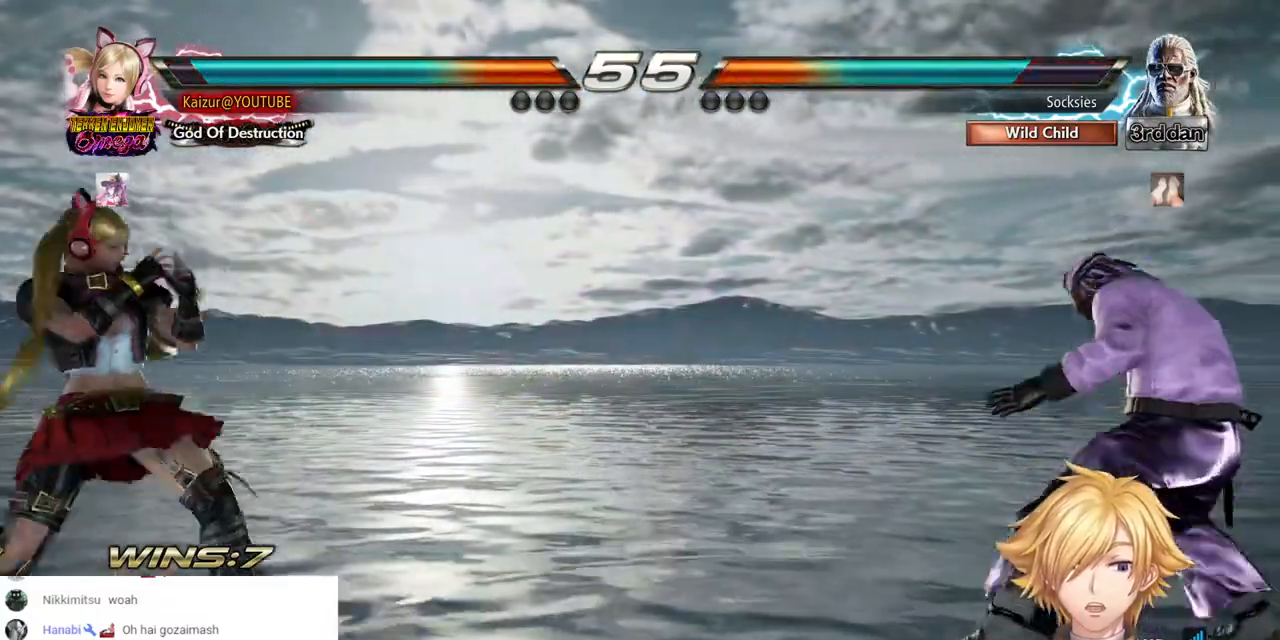
{"dt_ms": 500, "buttons": [], "left_stick": "center", "right_stick": "center", "events": [[50, "DPAD_DOWN", "down"], [117, "DPAD_DOWN", "up"], [233, "DPAD_RIGHT", "down"], [300, "DPAD_RIGHT", "up"]]}
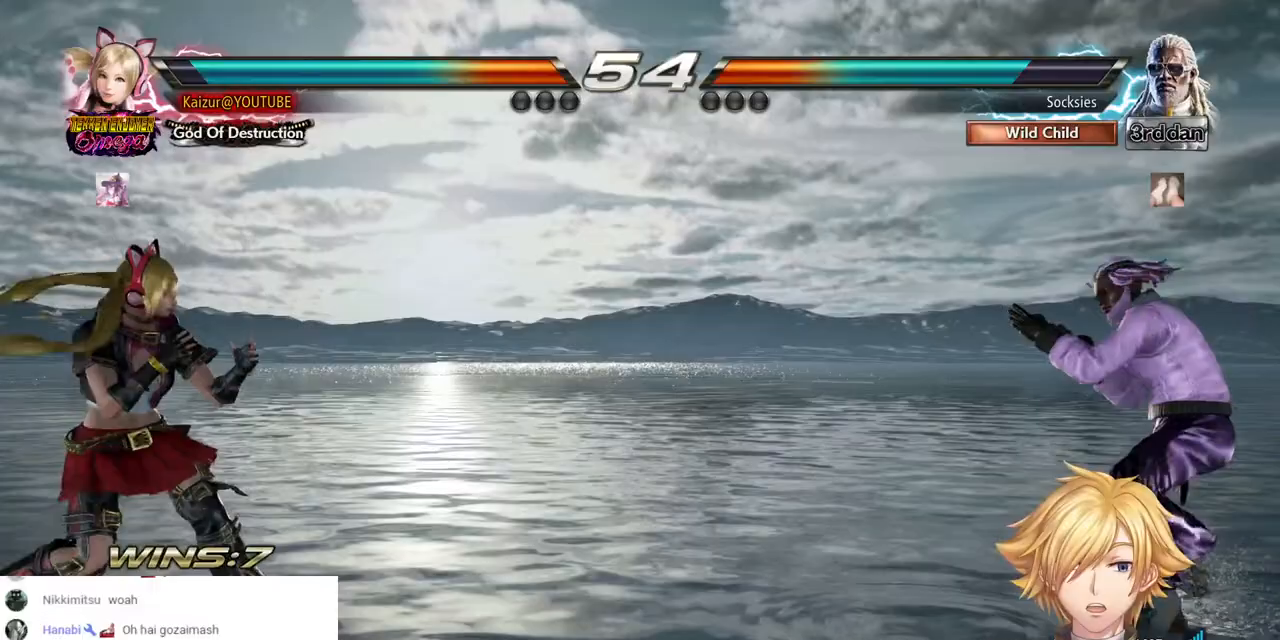
{"dt_ms": 500, "buttons": [], "left_stick": "center", "right_stick": "center", "events": [[183, "DPAD_DOWN", "down"], [267, "DPAD_DOWN", "up"]]}
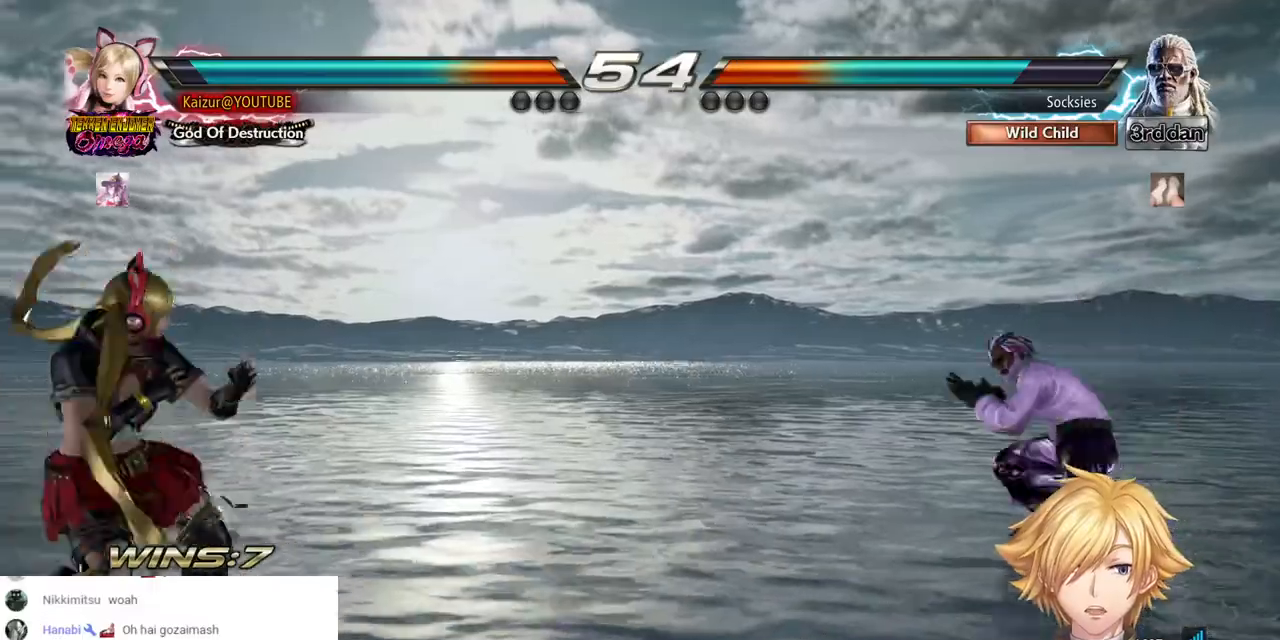
{"dt_ms": 1000, "buttons": [], "left_stick": "center", "right_stick": "center"}
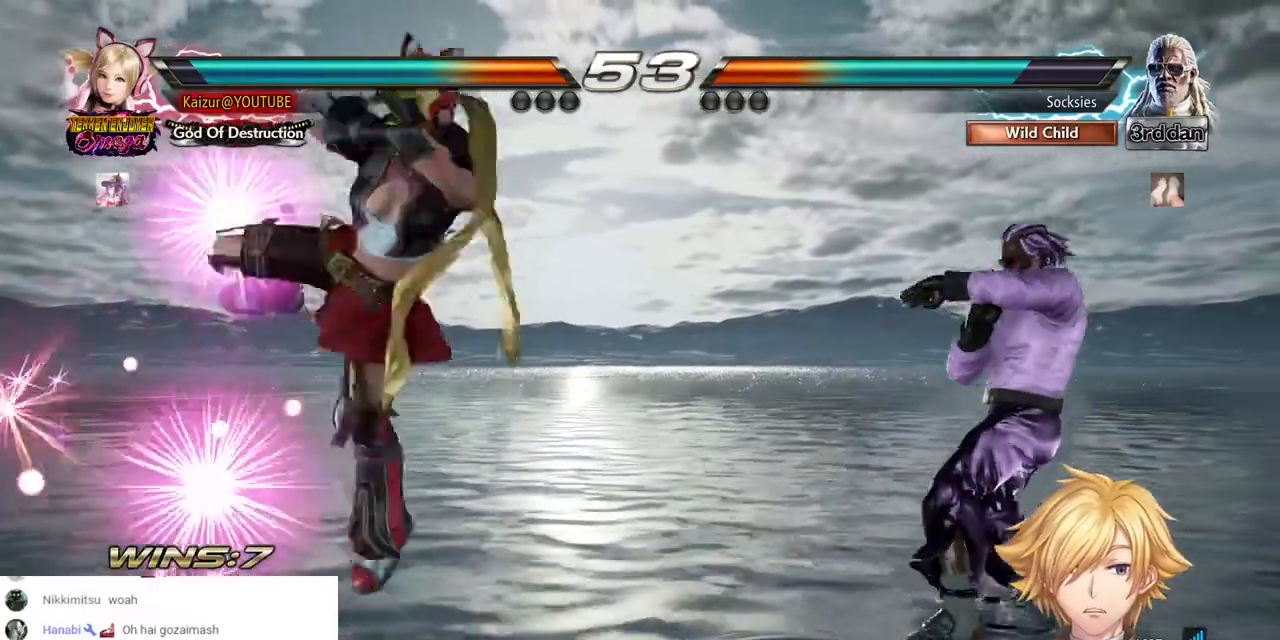
{"dt_ms": 500, "buttons": [], "left_stick": "center", "right_stick": "center", "events": []}
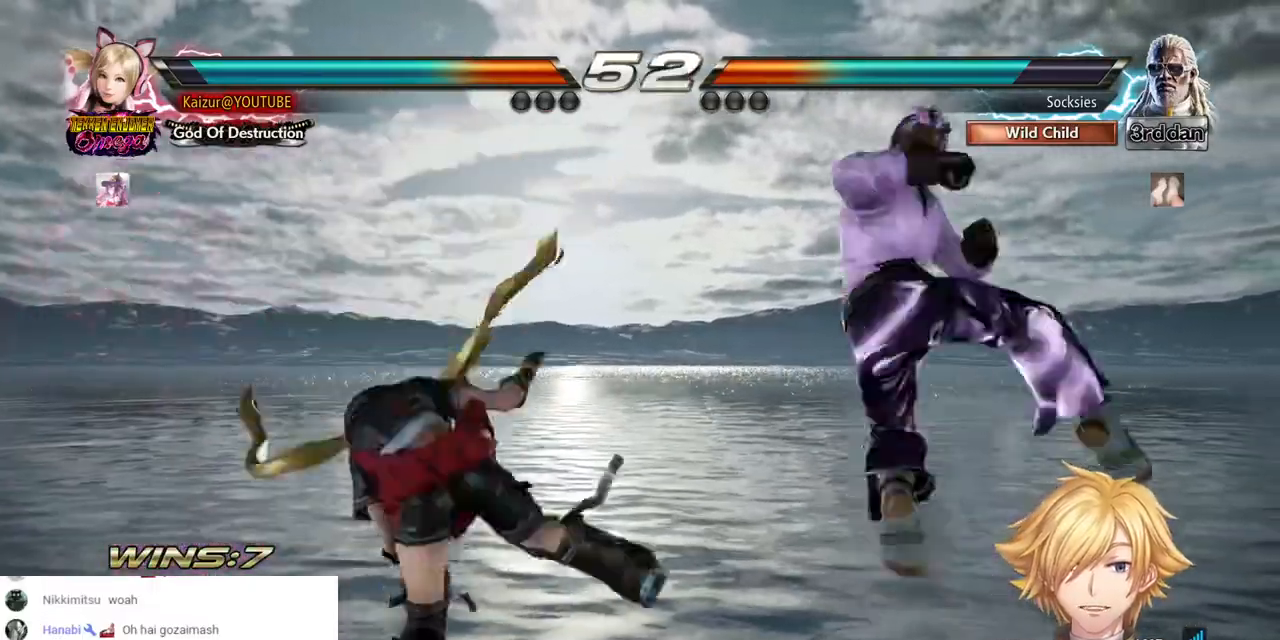
{"dt_ms": 500, "buttons": [], "left_stick": "center", "right_stick": "center", "events": []}
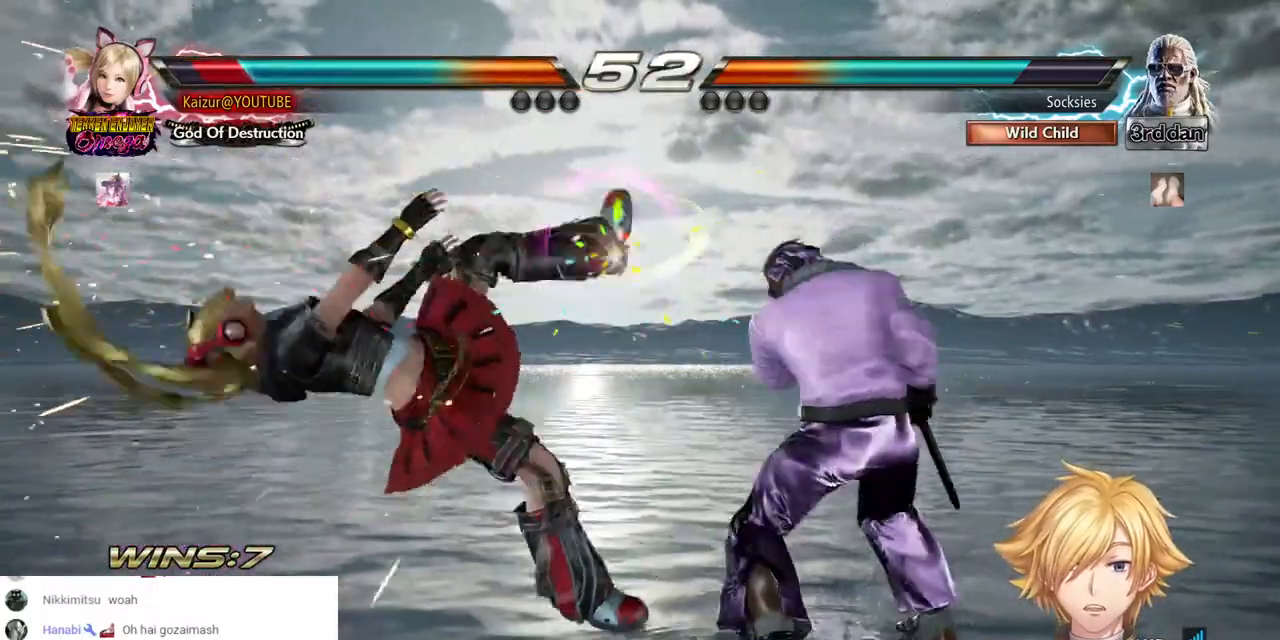
{"dt_ms": 500, "buttons": [], "left_stick": "center", "right_stick": "center", "events": []}